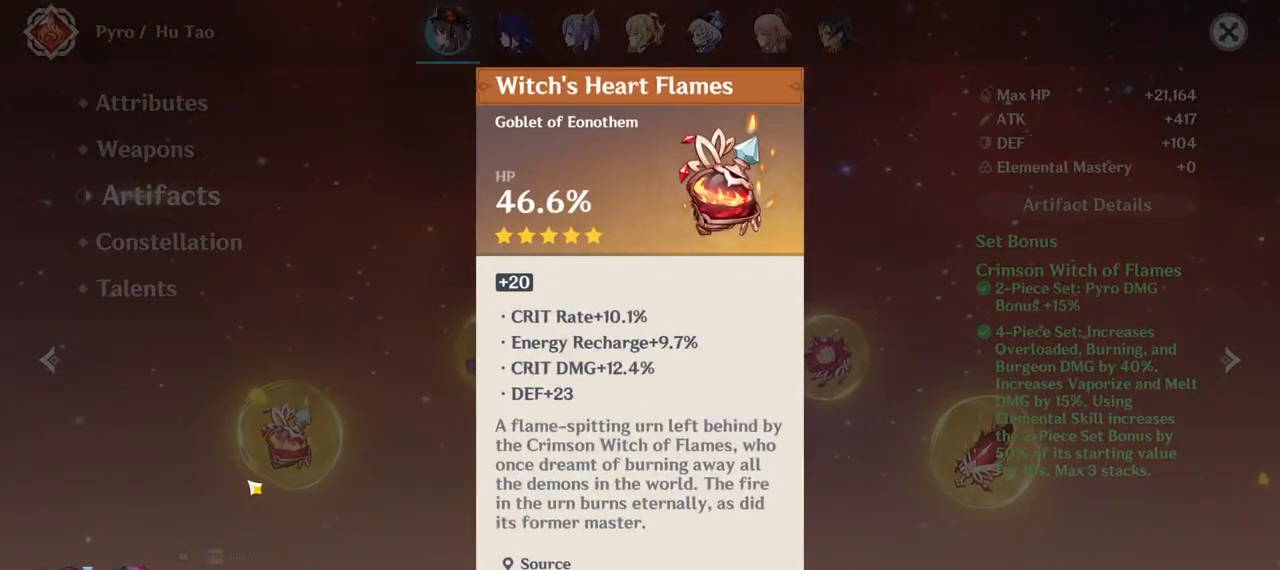
Gameplay with keyboard and mouse; each line is a JSON object with the keys and mouse buttons held at the frame after it. "events" lists presses ("down") and releases ("up") of "1", "2", "3", "4", "5", "a", "alt", "b", "c", "ctrl", "d", "e", "f", "g", "q", "r", "s", "shift", "space", "t", "tab", "v", "w", "x", "z", "mouse_left", "mouse_wheel", "mouse_right", "mouse_mb4" and "mouse_mb5" between this image and that frame as [ms after this image, input, new state], when the widget could be followed in between. "mouse_left", "mouse_wheel", "mouse_right", "mouse_mb4", "mouse_mb5" = the "left", "wheel", "right", "mb4", "mb5" buttons of the "mouse" list. No other keys are recorded. "wheel" means that the mouse wheel is clicked or scrolled. Mouse movement is not recorded.
{"keys": [], "mouse": [], "events": []}
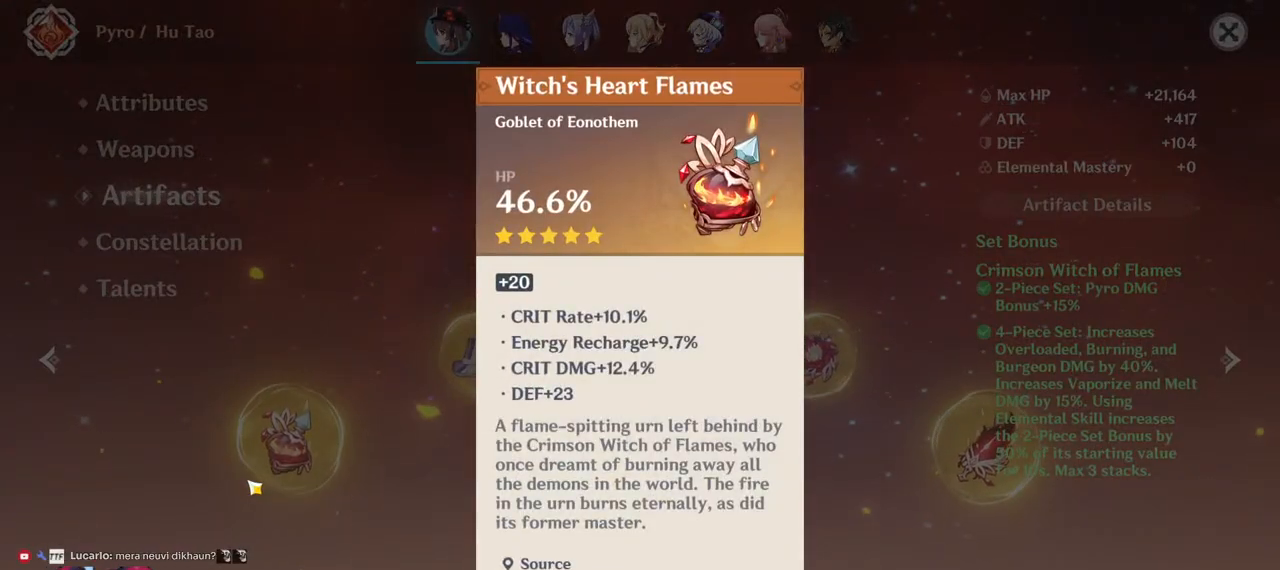
{"keys": [], "mouse": [], "events": []}
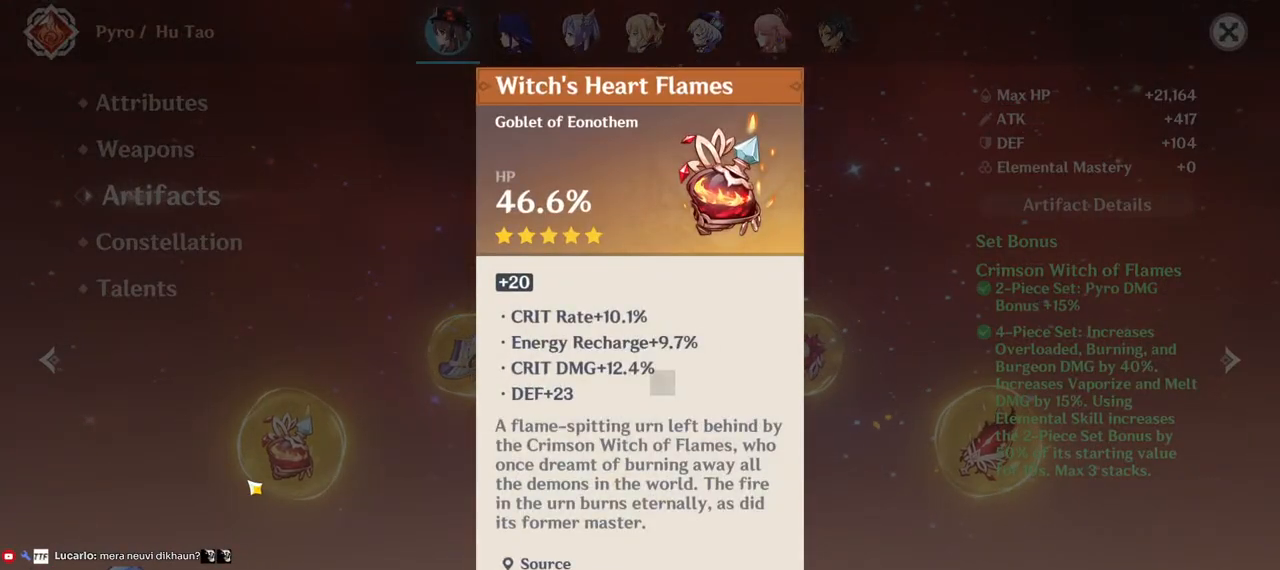
{"keys": [], "mouse": [], "events": []}
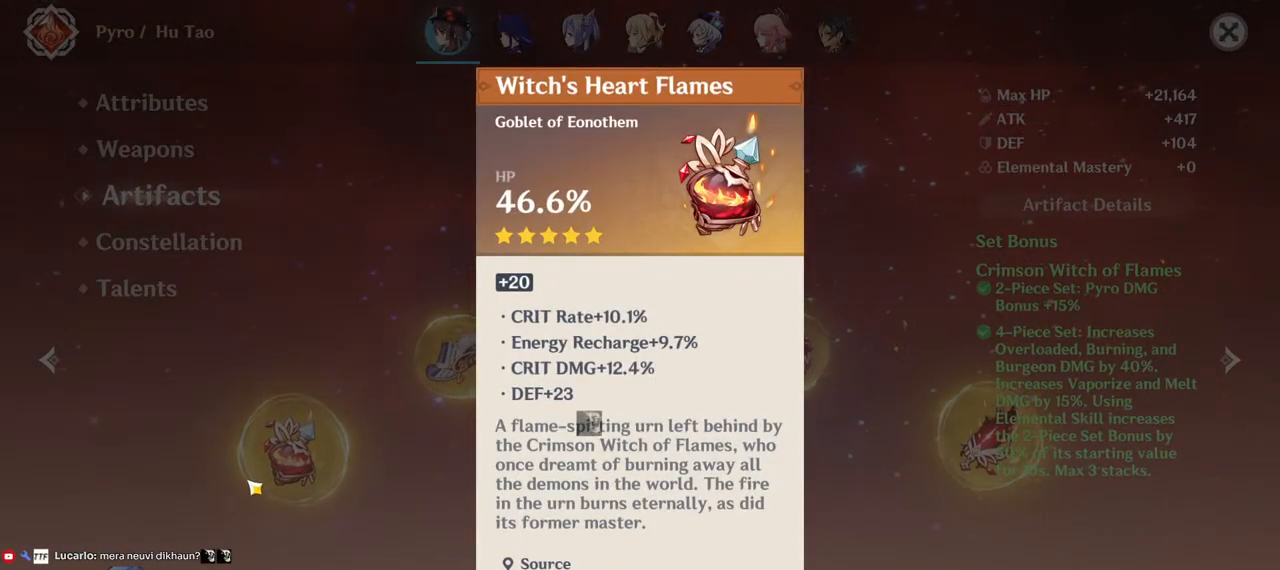
{"keys": [], "mouse": [], "events": []}
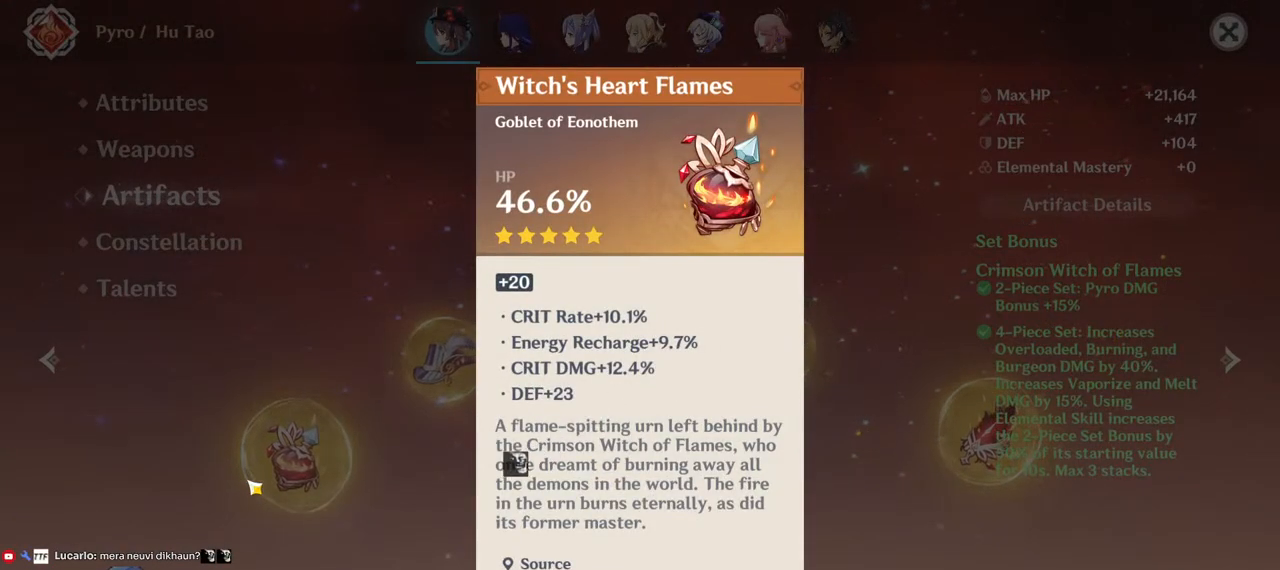
{"keys": [], "mouse": [], "events": []}
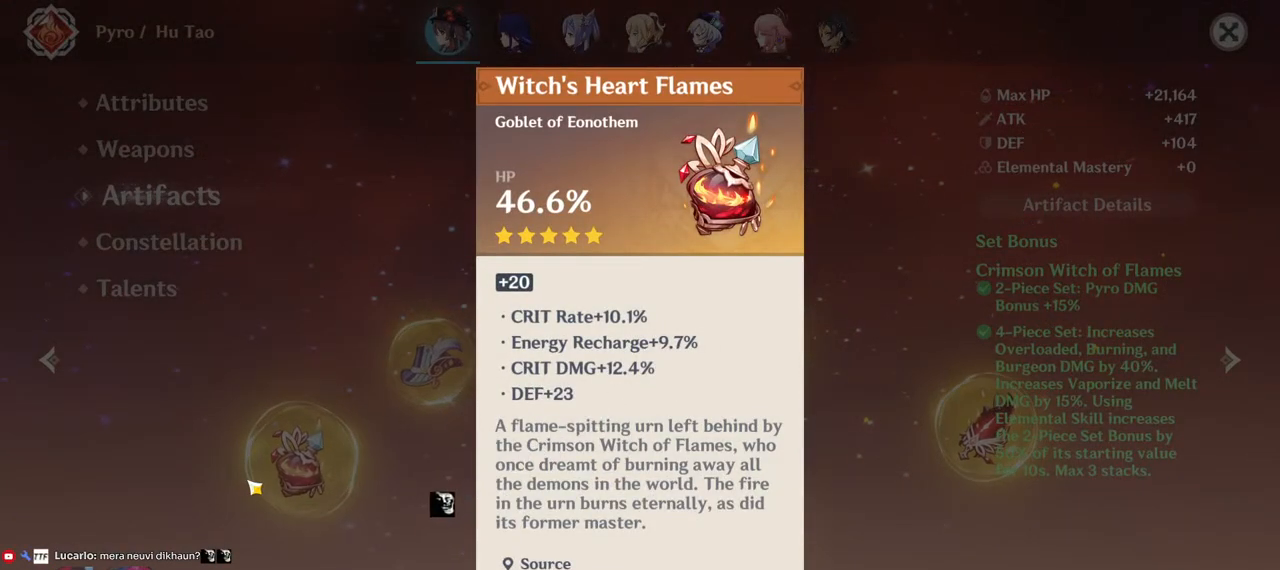
{"keys": [], "mouse": [], "events": []}
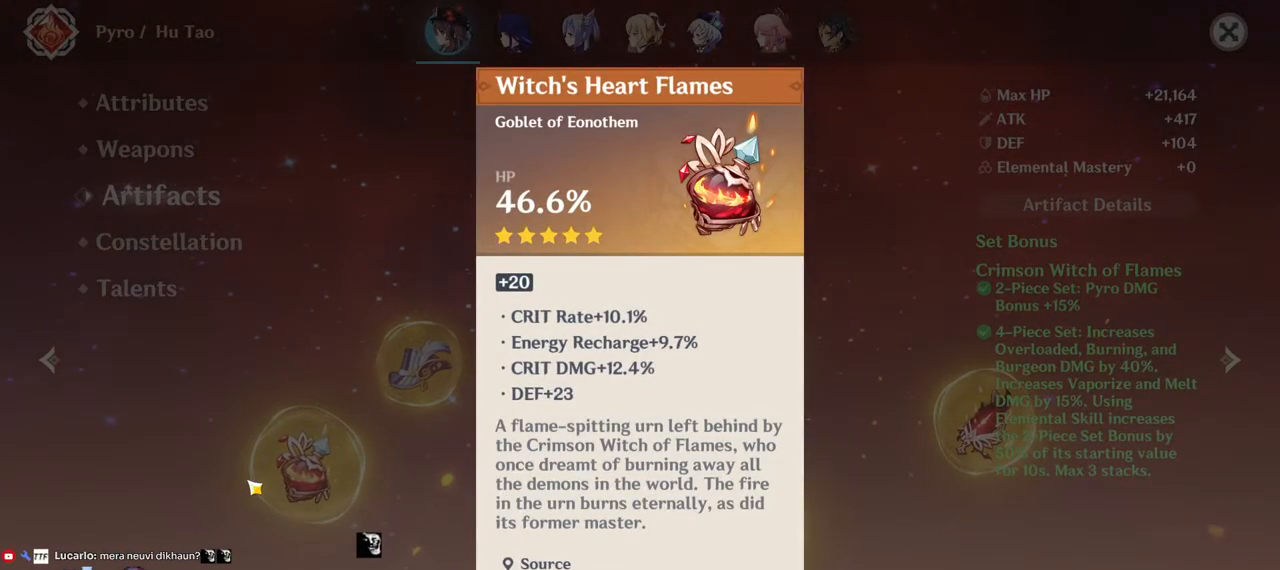
{"keys": [], "mouse": [], "events": [[350, "mouse_left", "down"], [433, "mouse_left", "up"]]}
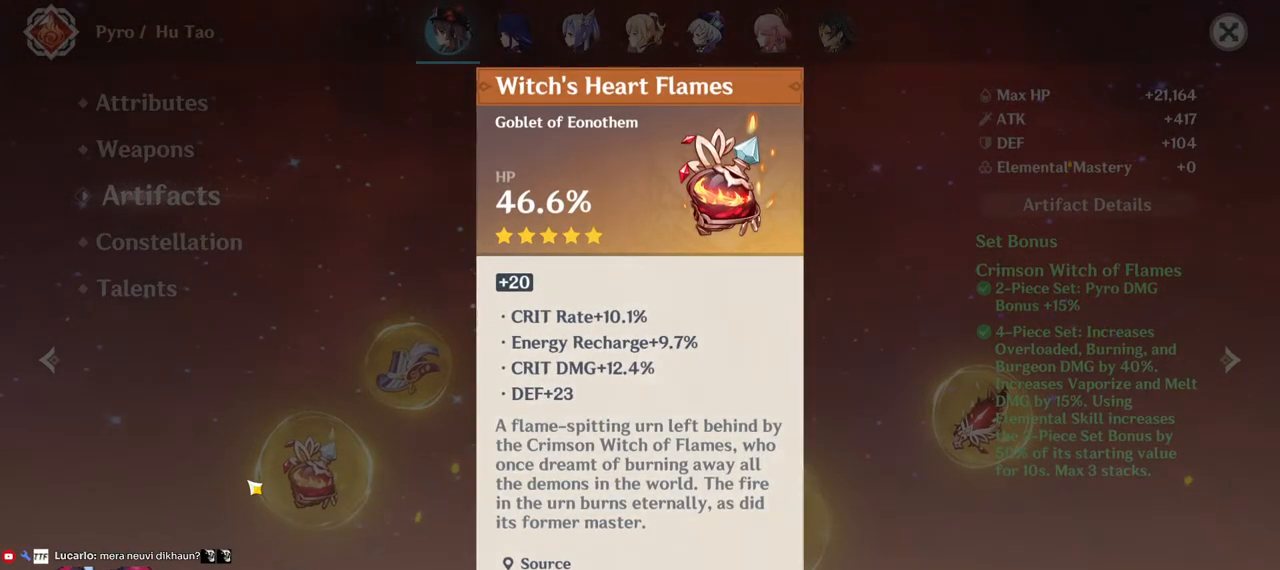
{"keys": [], "mouse": ["left"], "events": [[500, "mouse_left", "down"]]}
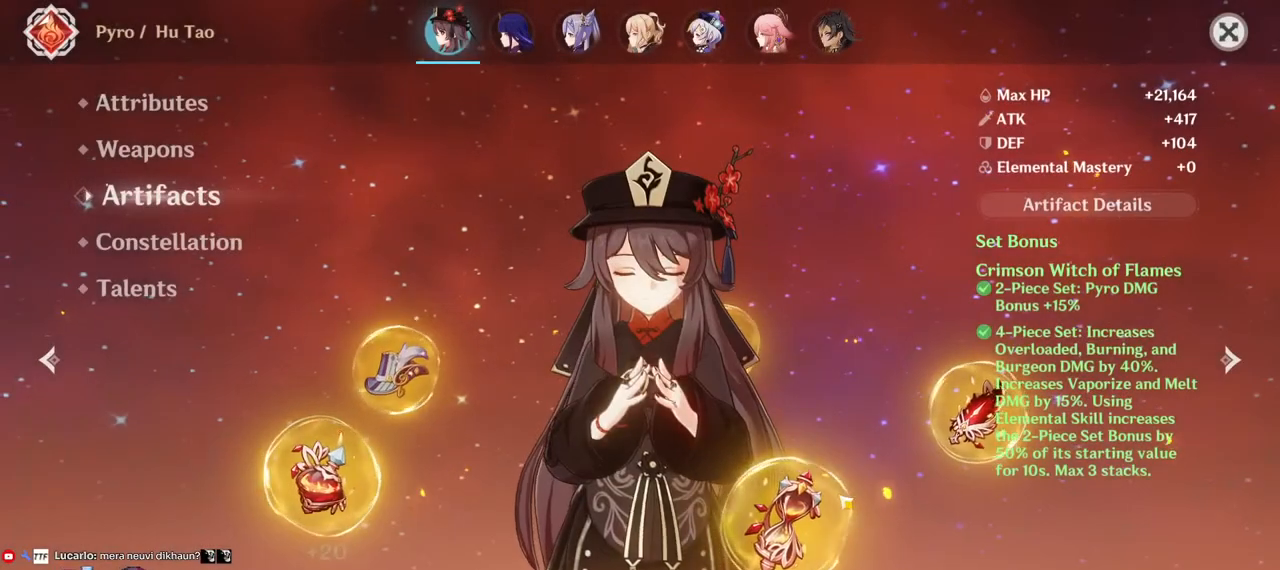
{"keys": [], "mouse": ["left"], "events": [[83, "mouse_left", "up"], [500, "mouse_left", "down"]]}
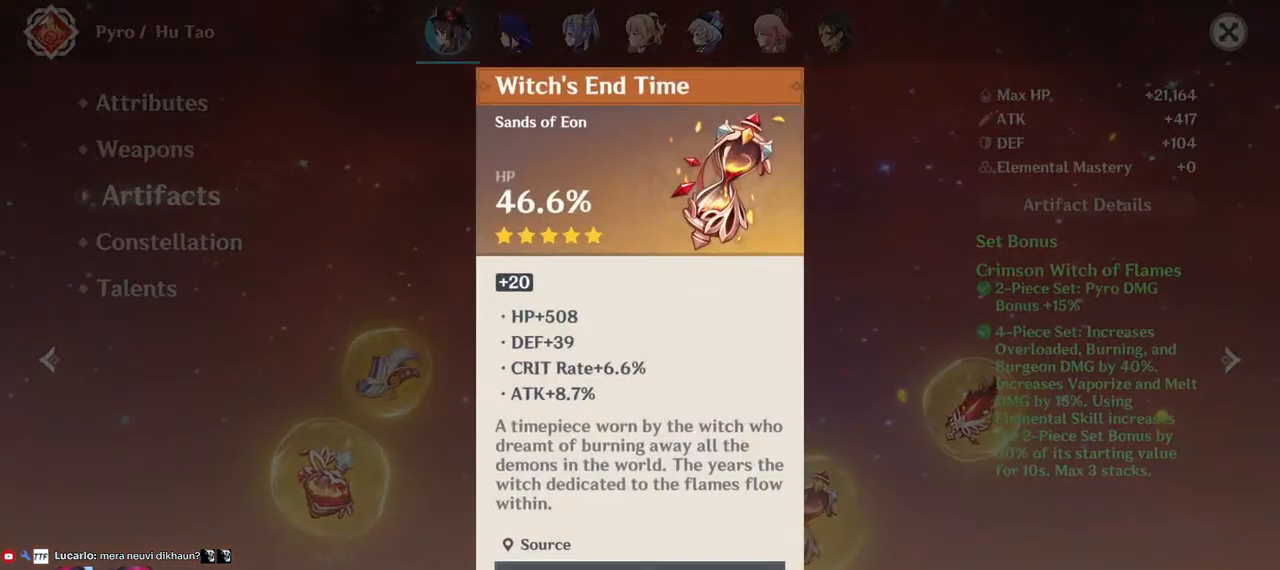
{"keys": [], "mouse": [], "events": [[67, "mouse_left", "up"], [333, "mouse_left", "down"], [417, "mouse_left", "up"]]}
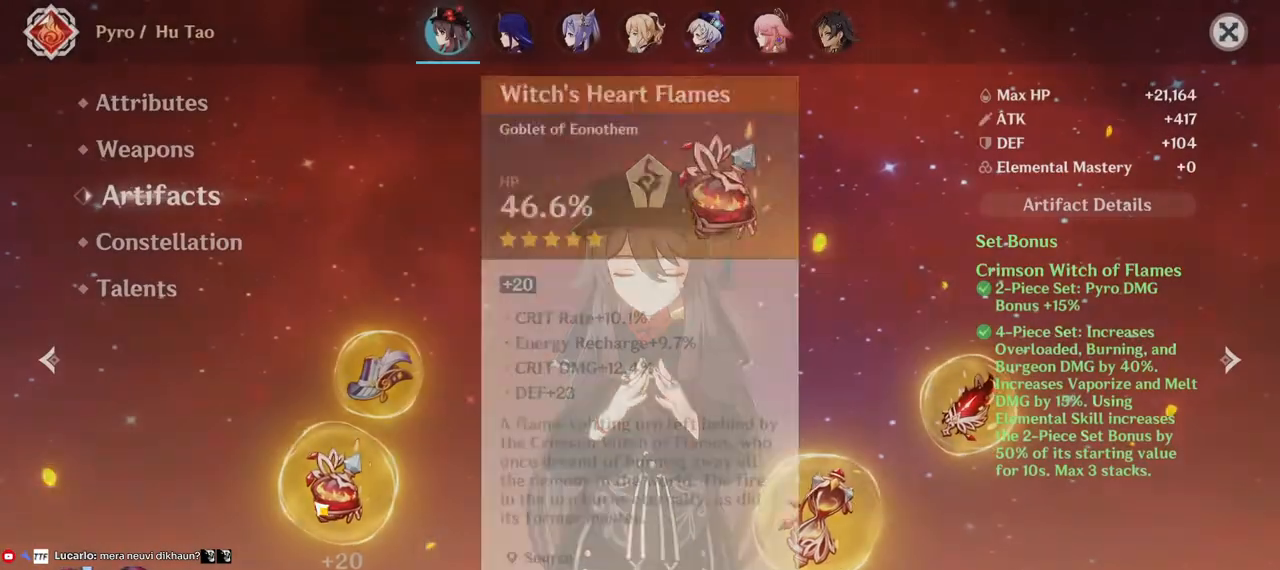
{"keys": [], "mouse": [], "events": []}
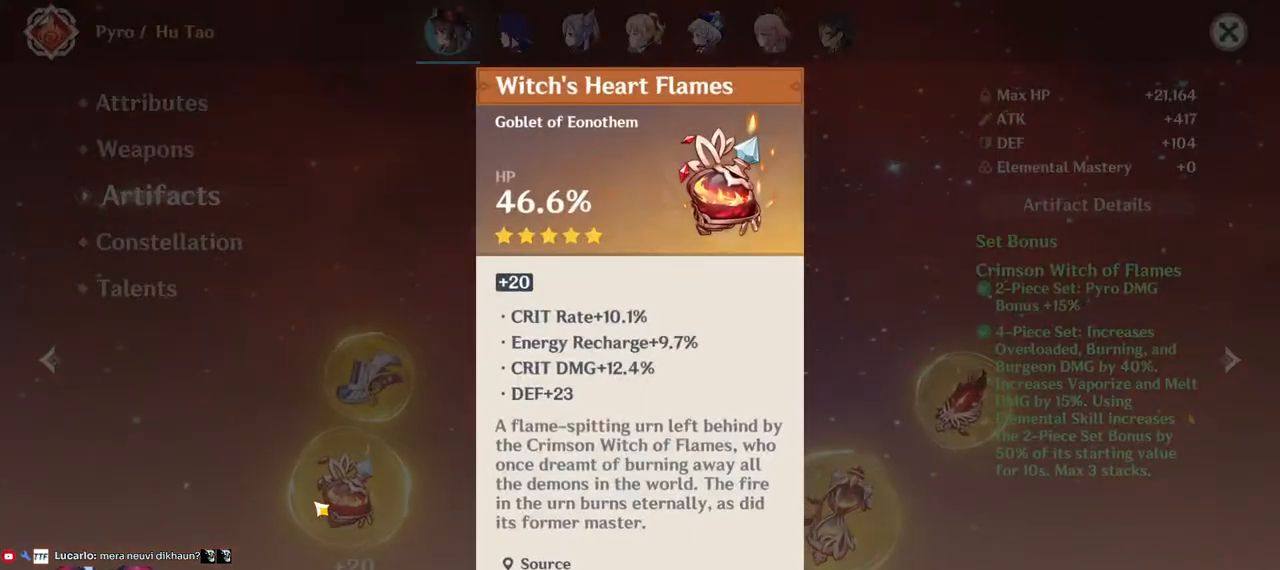
{"keys": [], "mouse": [], "events": [[133, "mouse_left", "down"], [217, "mouse_left", "up"]]}
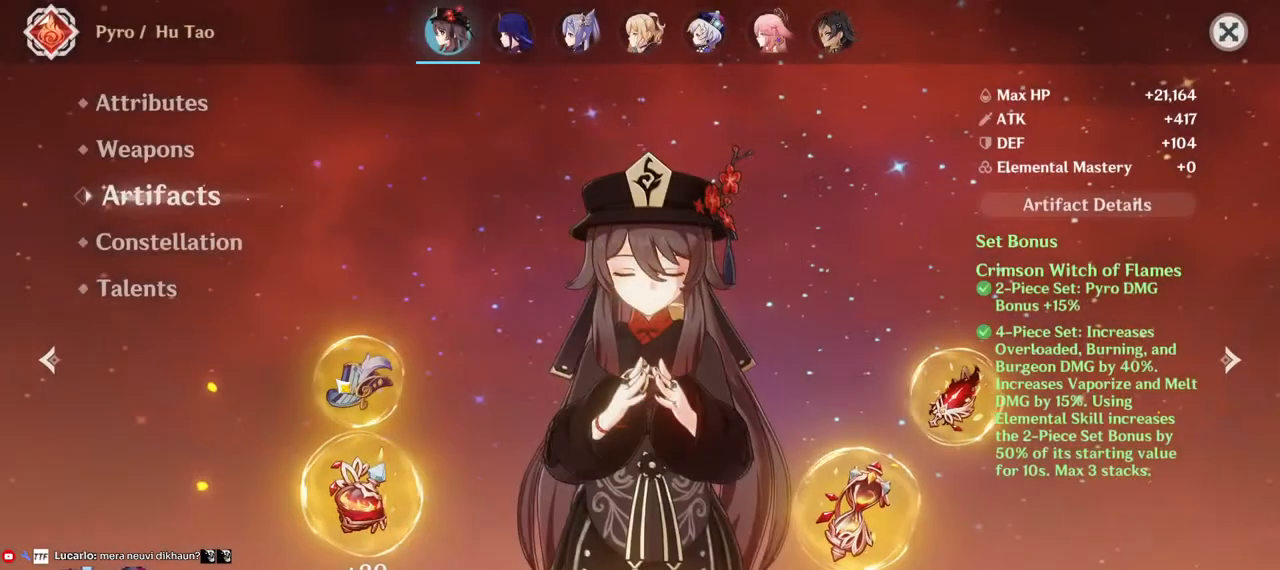
{"keys": [], "mouse": [], "events": [[50, "mouse_left", "down"], [150, "mouse_left", "up"]]}
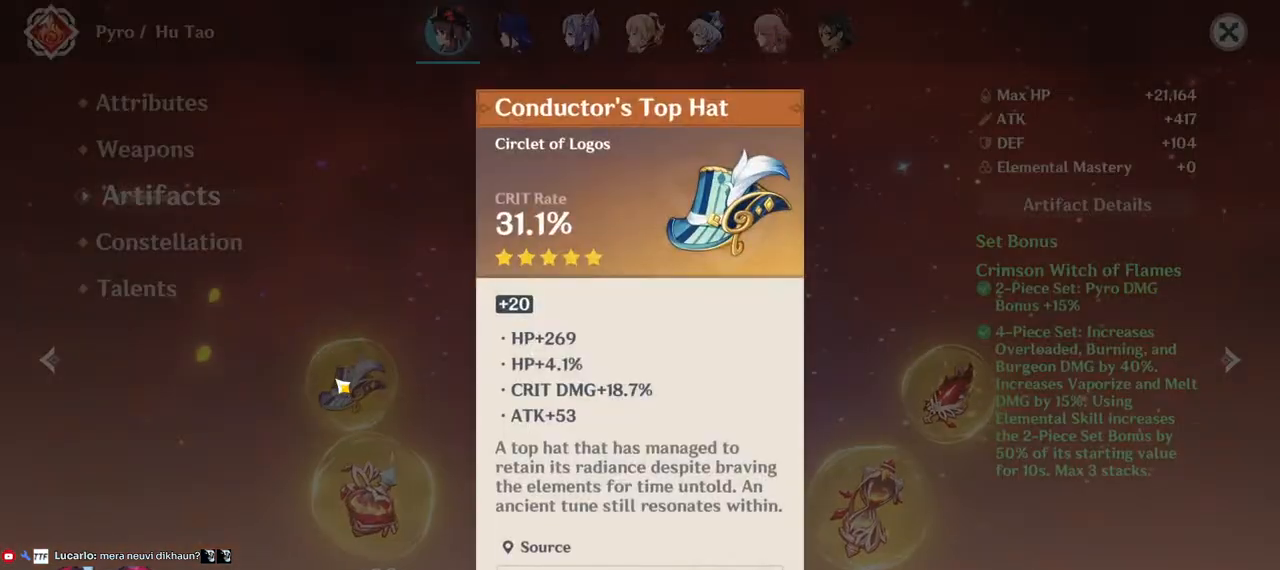
{"keys": [], "mouse": [], "events": []}
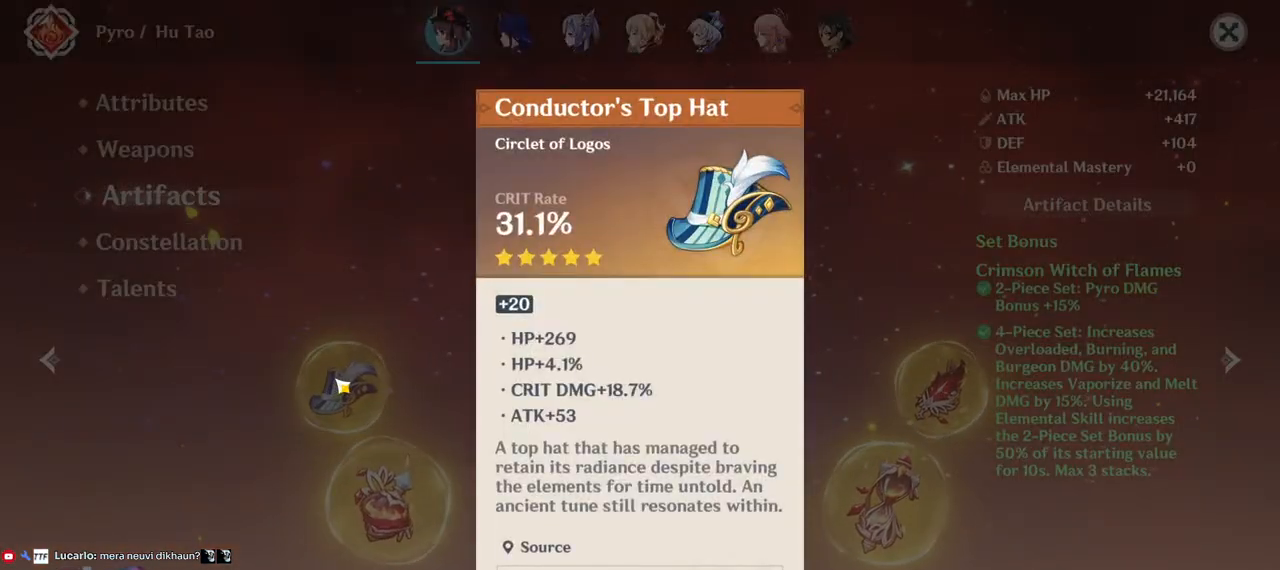
{"keys": [], "mouse": [], "events": []}
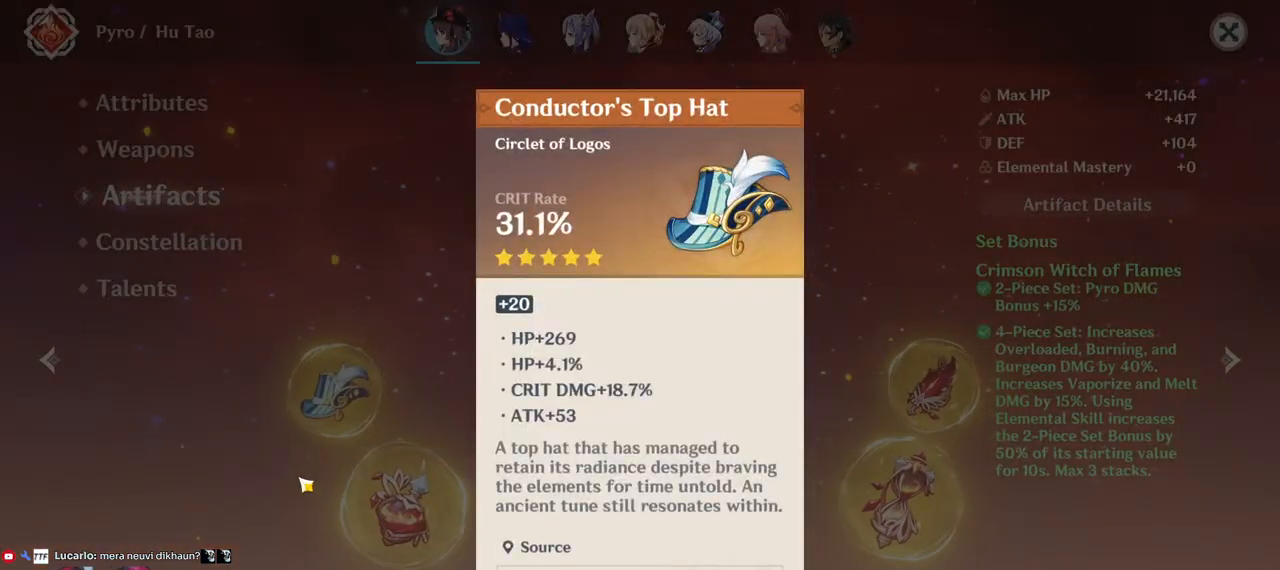
{"keys": [], "mouse": [], "events": []}
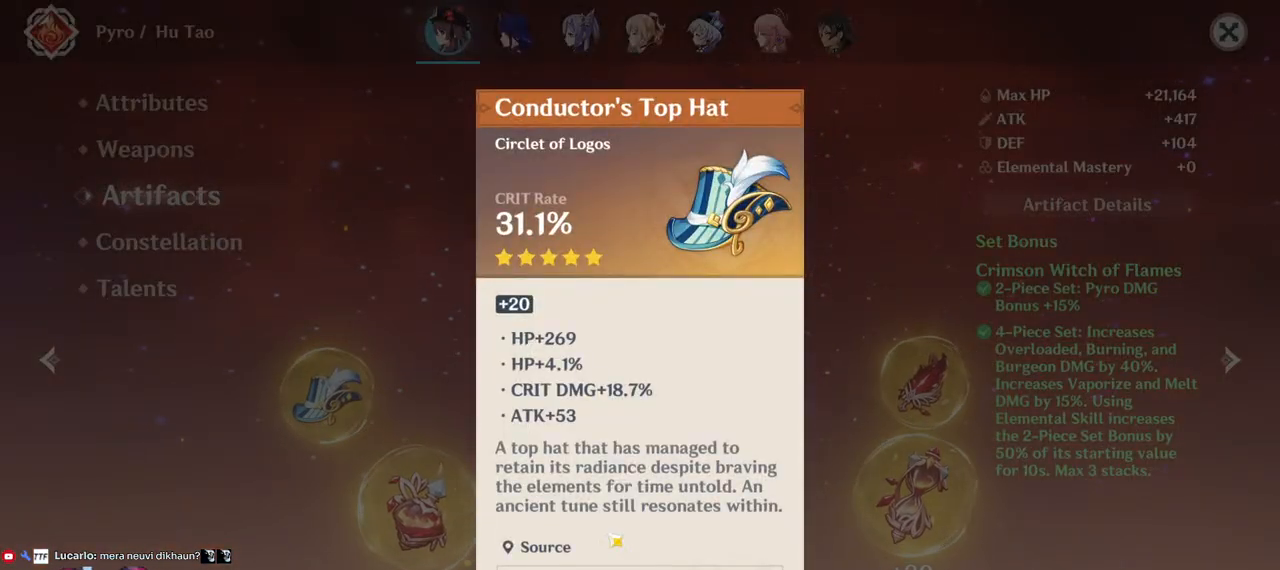
{"keys": [], "mouse": [], "events": [[250, "mouse_left", "down"], [350, "mouse_left", "up"]]}
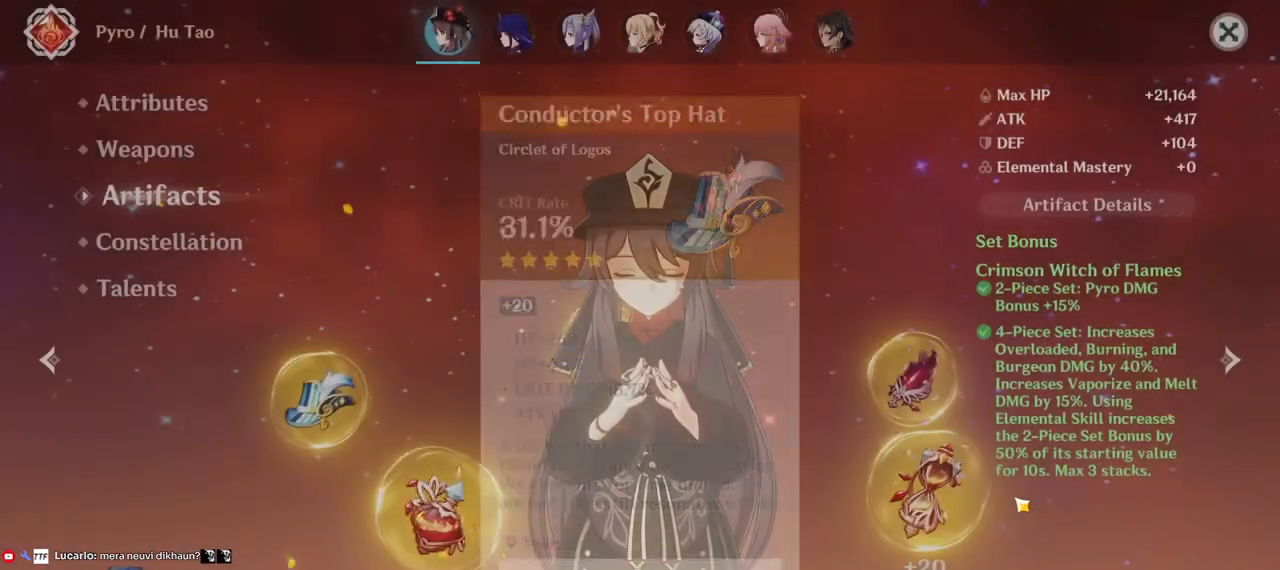
{"keys": [], "mouse": [], "events": [[67, "mouse_left", "down"], [433, "mouse_left", "up"]]}
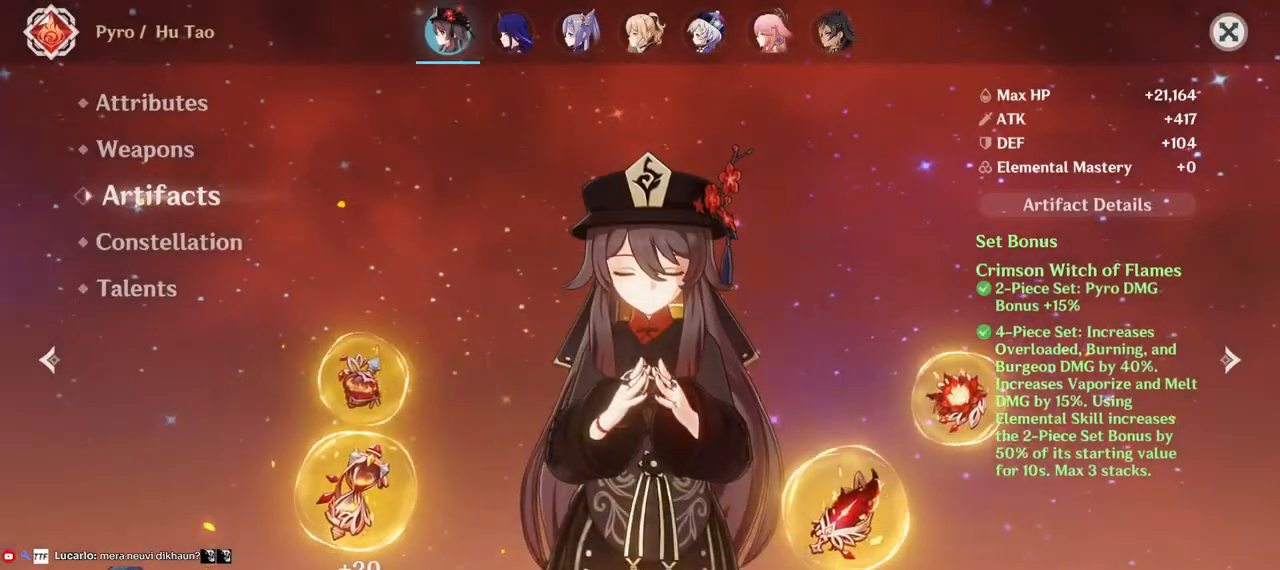
{"keys": [], "mouse": [], "events": [[150, "mouse_left", "down"], [317, "mouse_left", "up"]]}
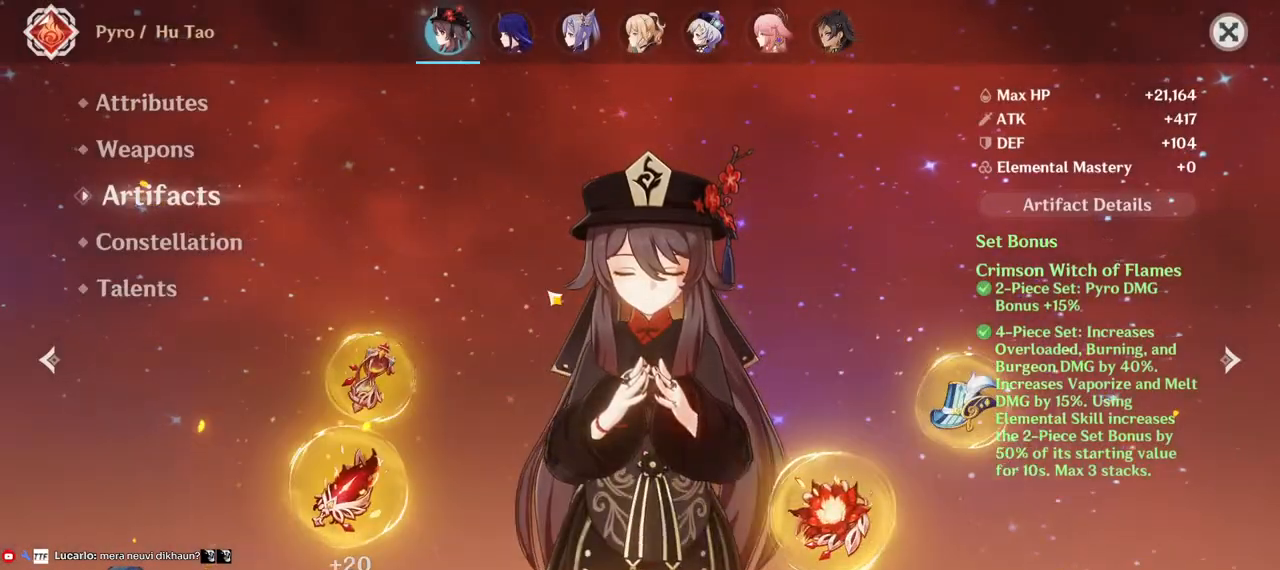
{"keys": [], "mouse": [], "events": [[333, "mouse_left", "down"], [433, "mouse_left", "up"]]}
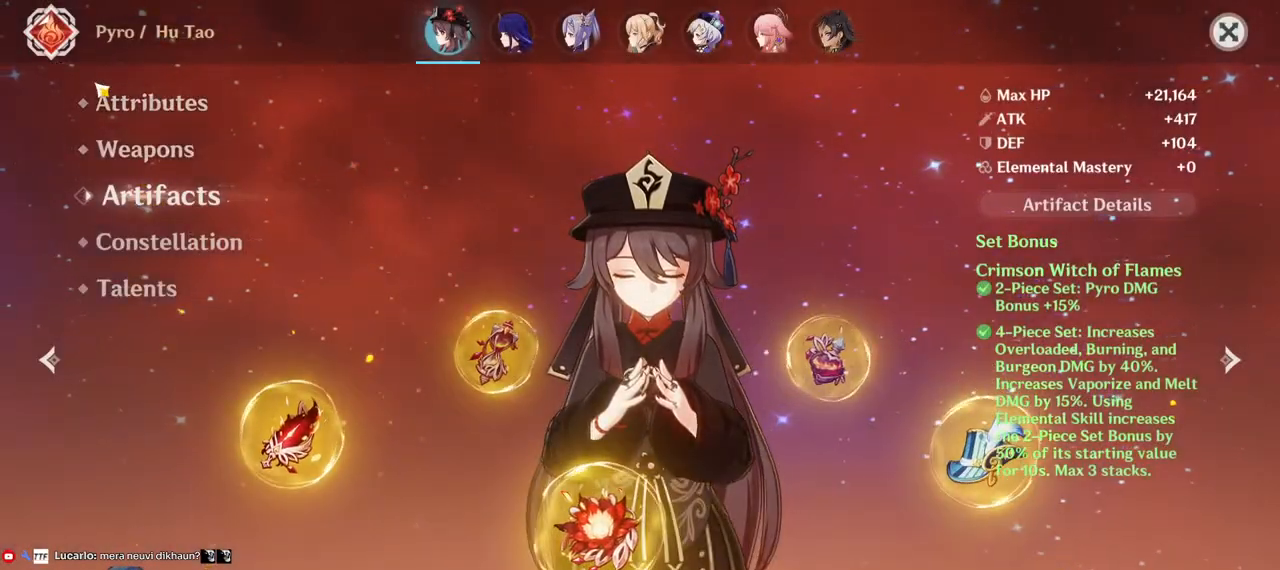
{"keys": [], "mouse": [], "events": [[233, "mouse_left", "down"], [317, "mouse_left", "up"]]}
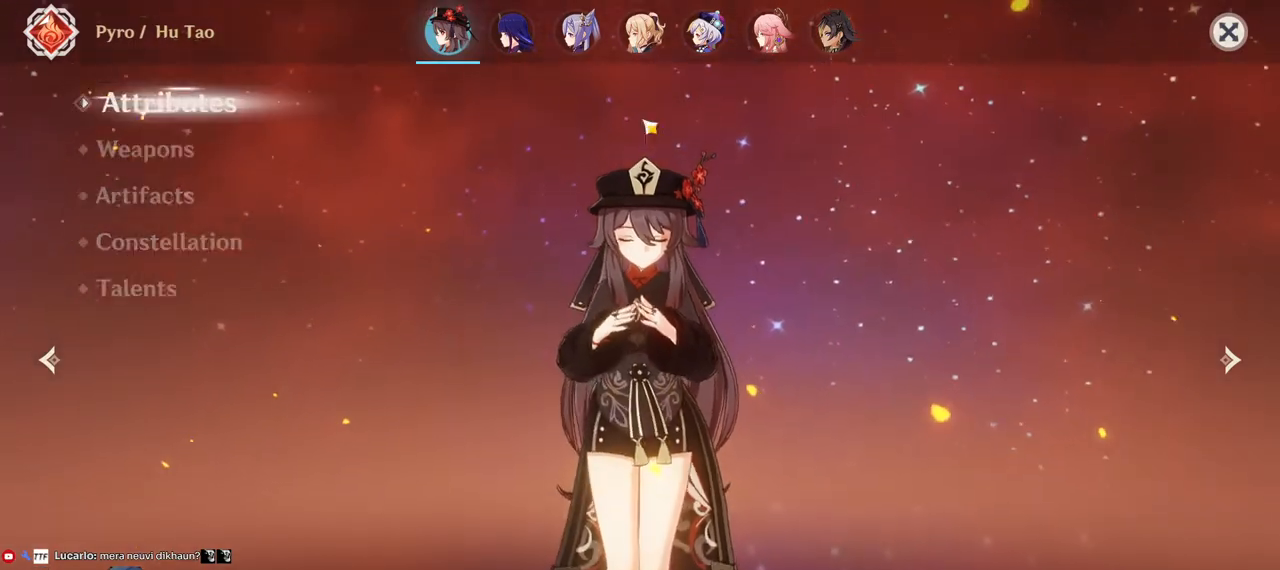
{"keys": [], "mouse": [], "events": []}
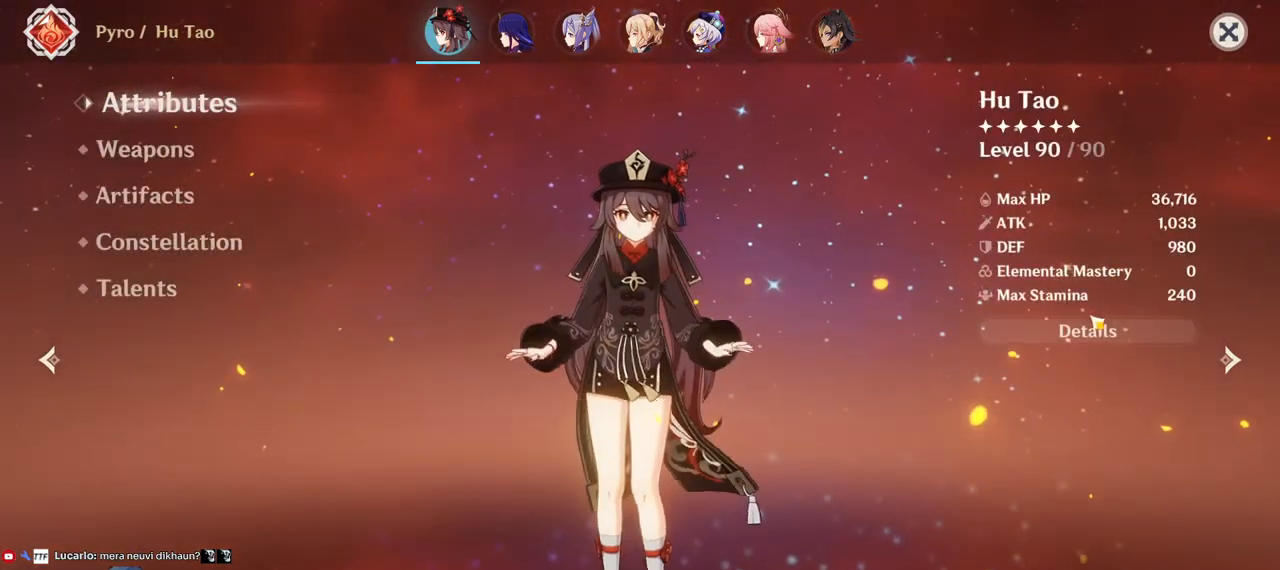
{"keys": [], "mouse": [], "events": [[33, "mouse_left", "down"], [100, "mouse_left", "up"], [267, "mouse_left", "down"], [350, "mouse_left", "up"]]}
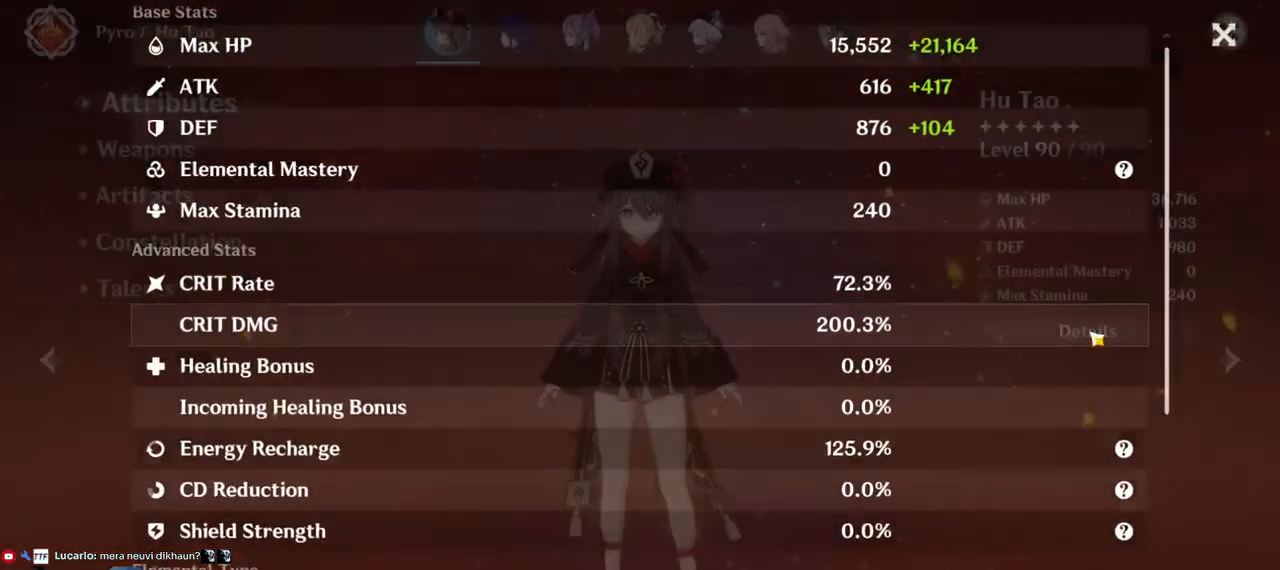
{"keys": [], "mouse": [], "events": []}
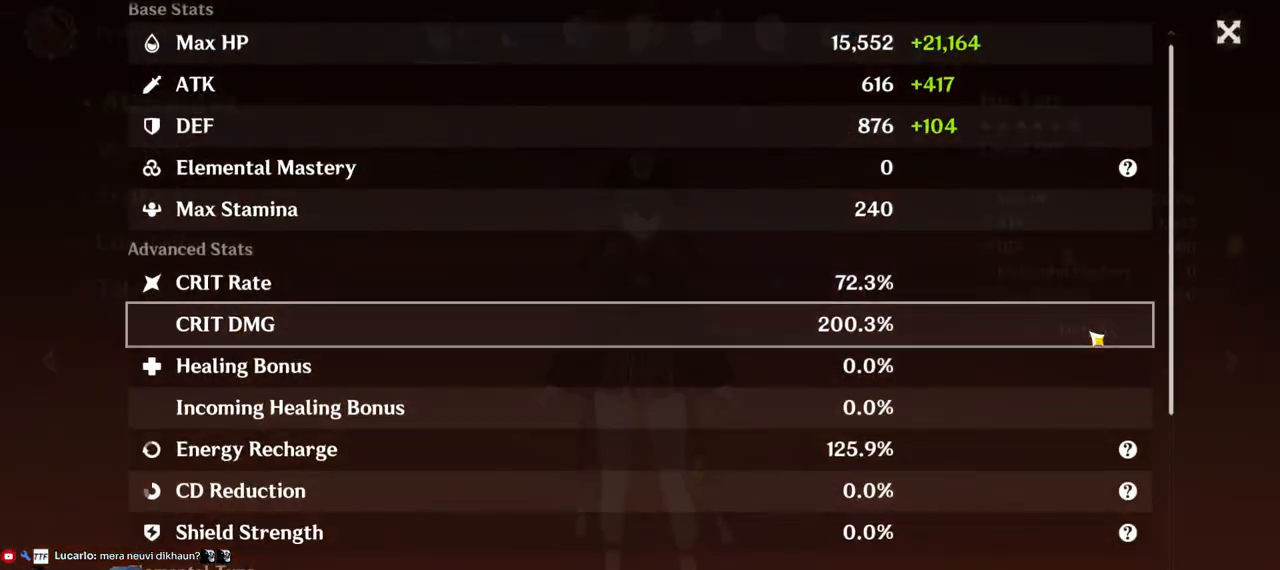
{"keys": [], "mouse": [], "events": []}
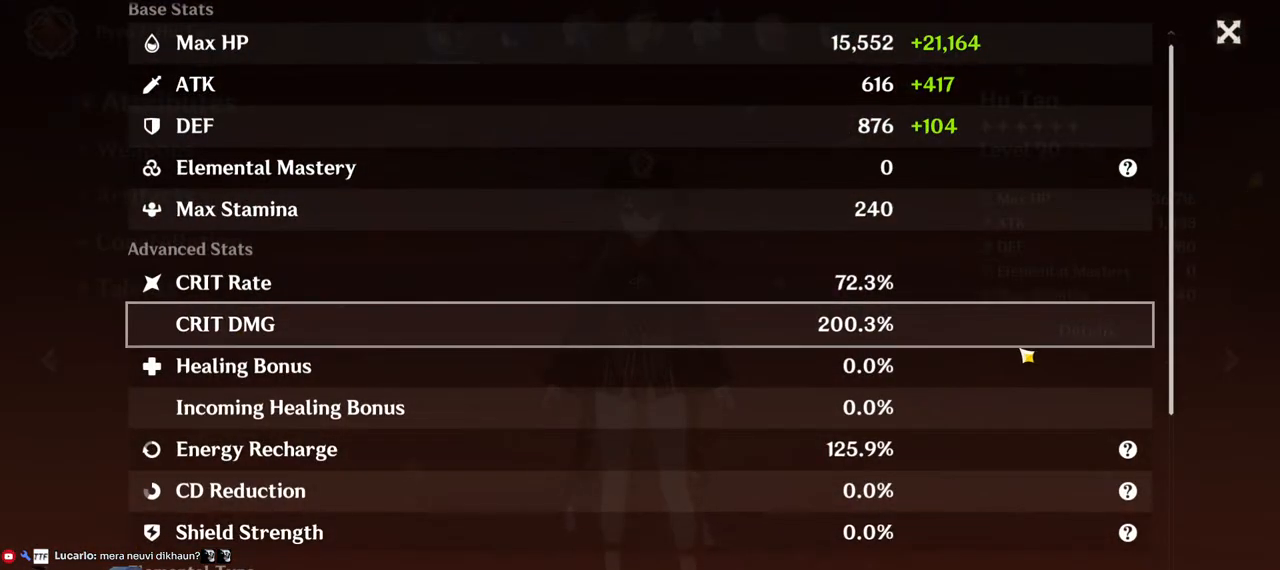
{"keys": [], "mouse": [], "events": []}
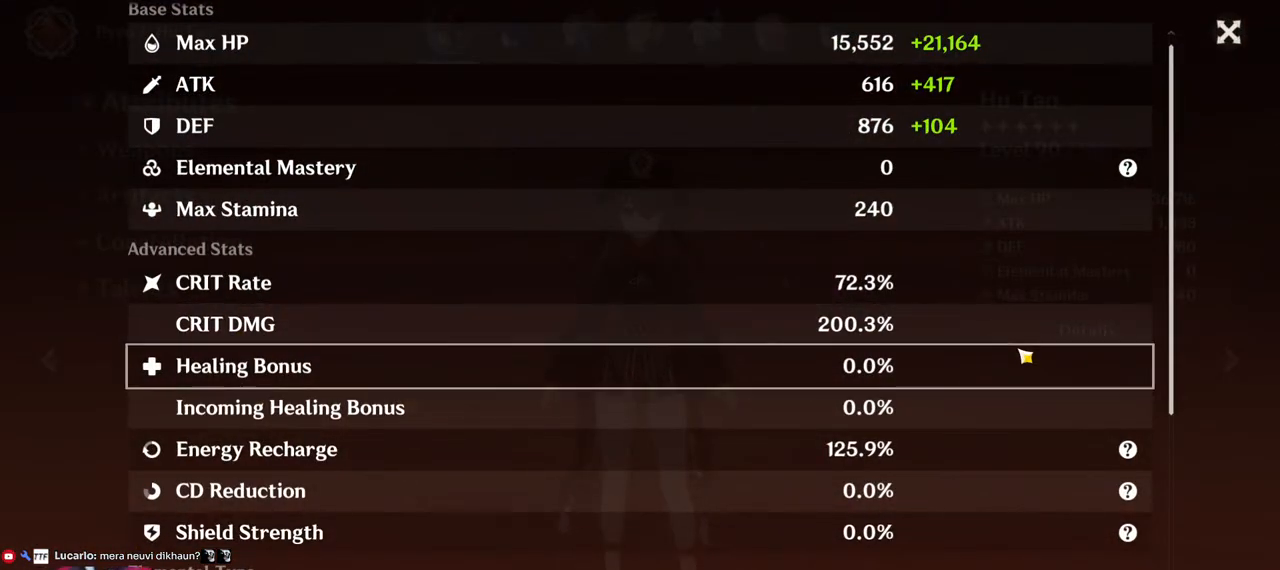
{"keys": [], "mouse": [], "events": []}
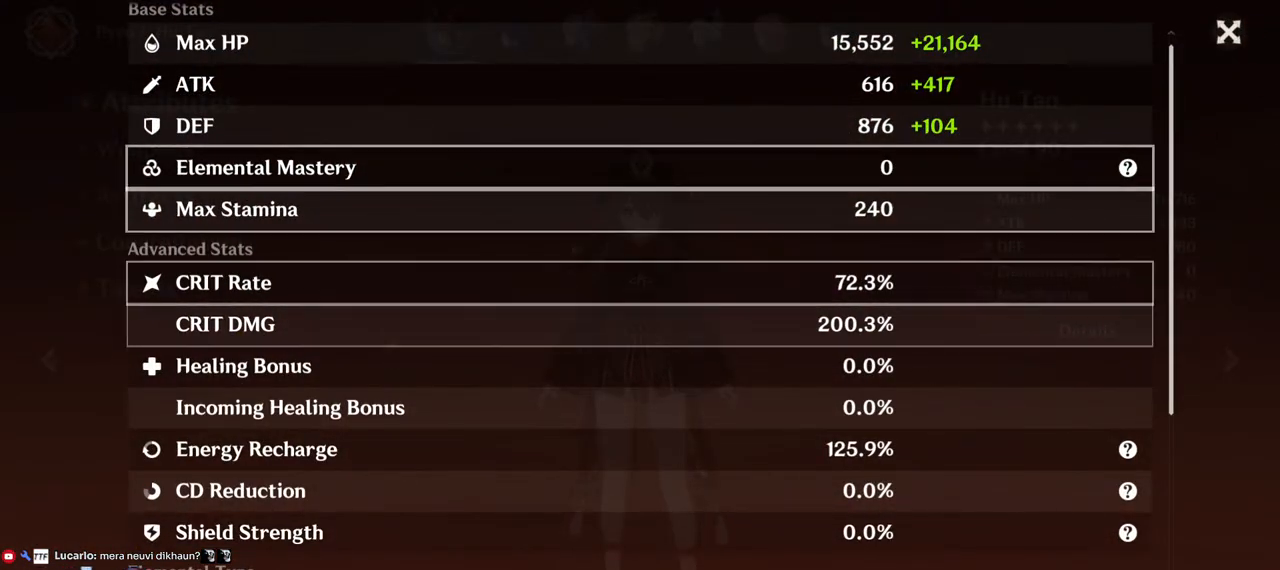
{"keys": [], "mouse": [], "events": [[317, "mouse_left", "down"], [400, "mouse_left", "up"]]}
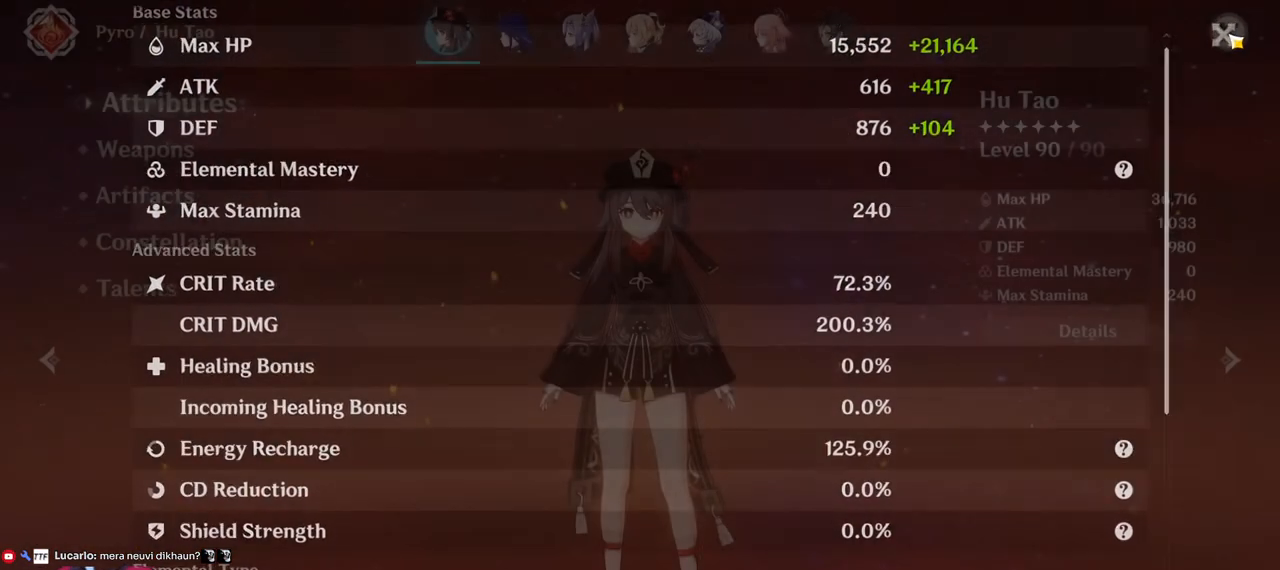
{"keys": [], "mouse": [], "events": []}
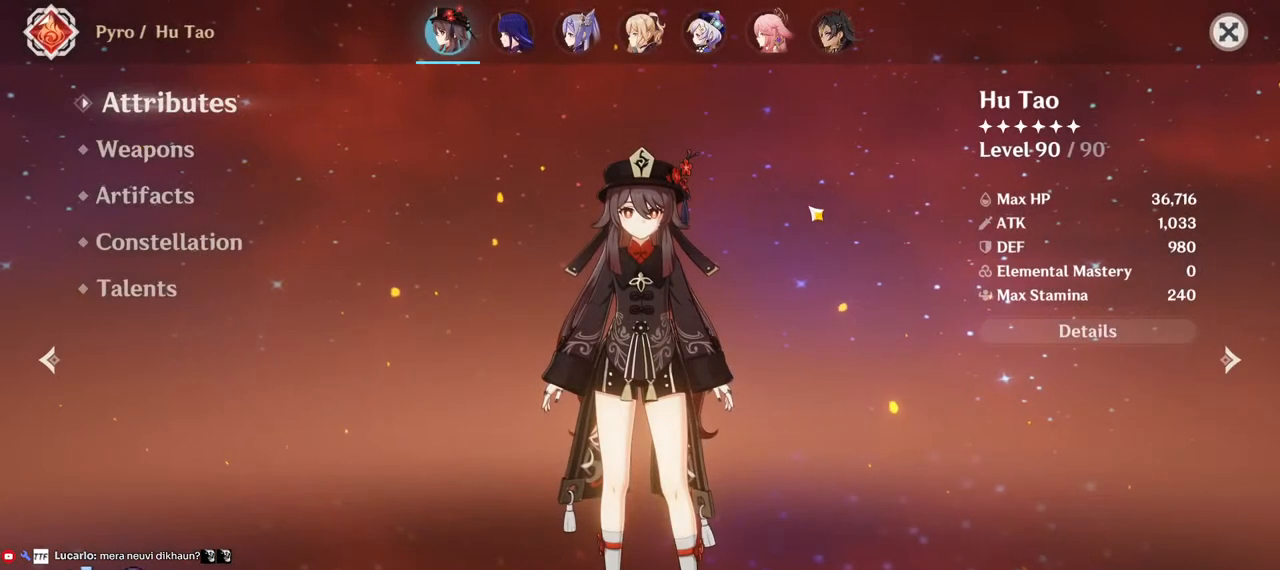
{"keys": [], "mouse": [], "events": []}
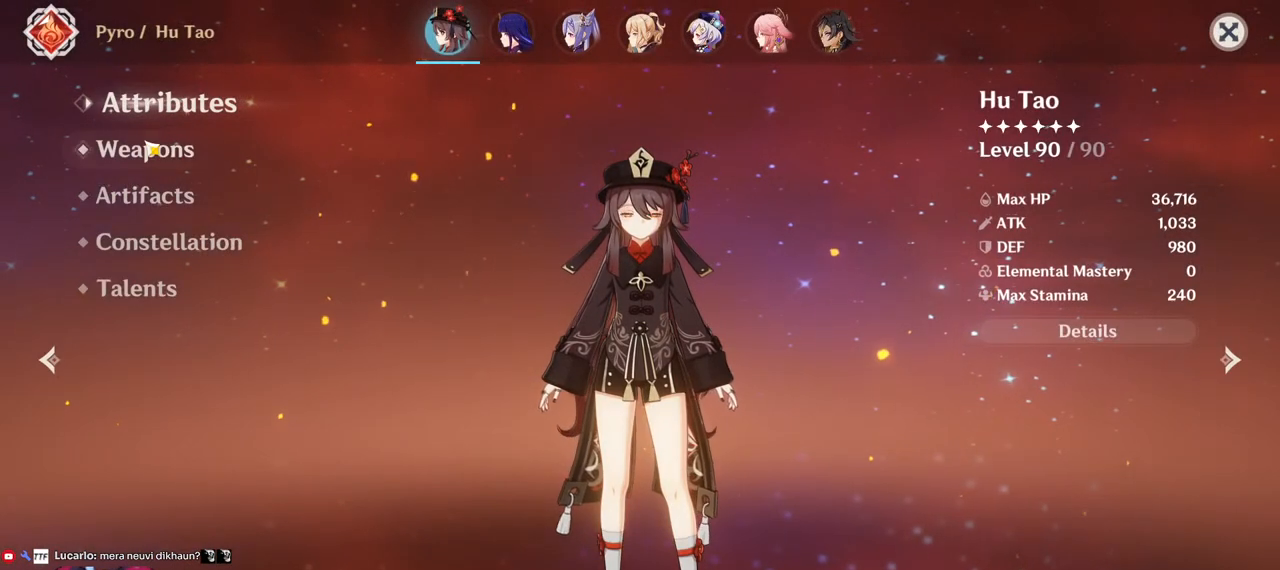
{"keys": [], "mouse": [], "events": [[183, "mouse_left", "down"], [267, "mouse_left", "up"]]}